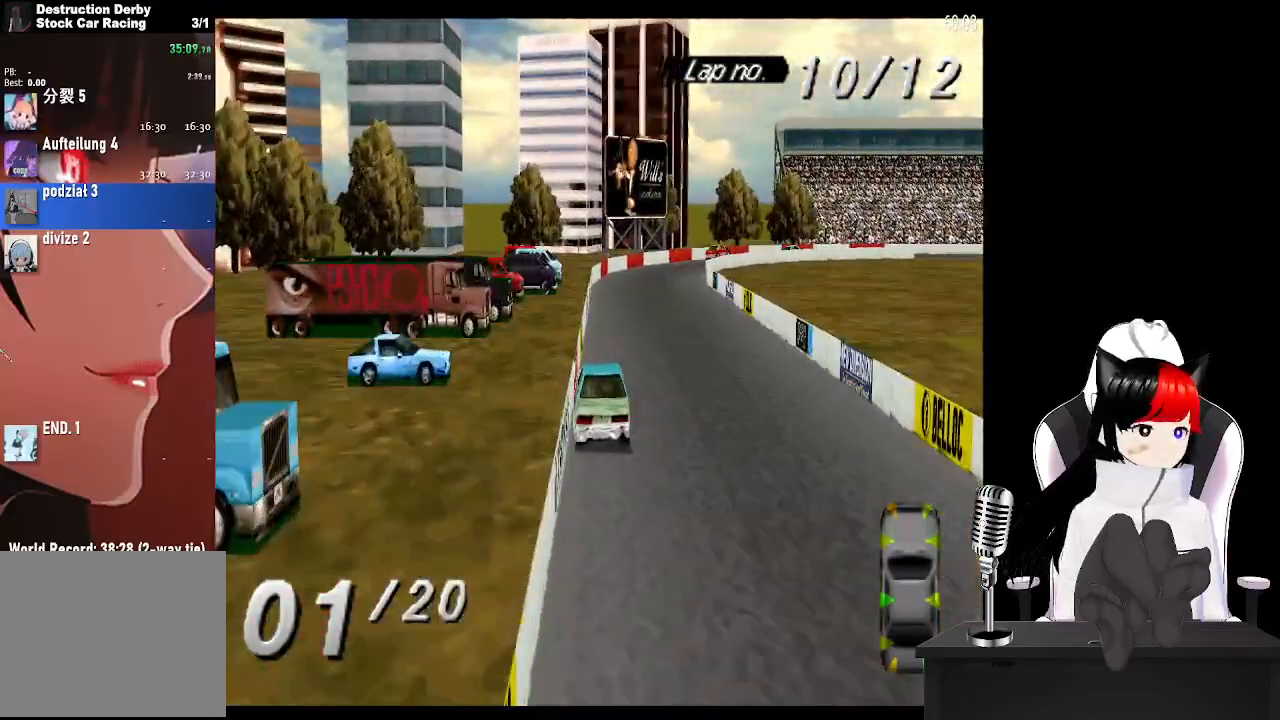
Gameplay with a controller (PlayStation layout); each line is a JSON object with the inputs held at the frame after it. "button_events" lists button changes between this image and that frame as [ms after this image, input, new state], when the widget could be followed in between (sticks are given only as held states). Not read: R3 right_stick.
{"buttons": ["CROSS"], "left_stick": "center"}
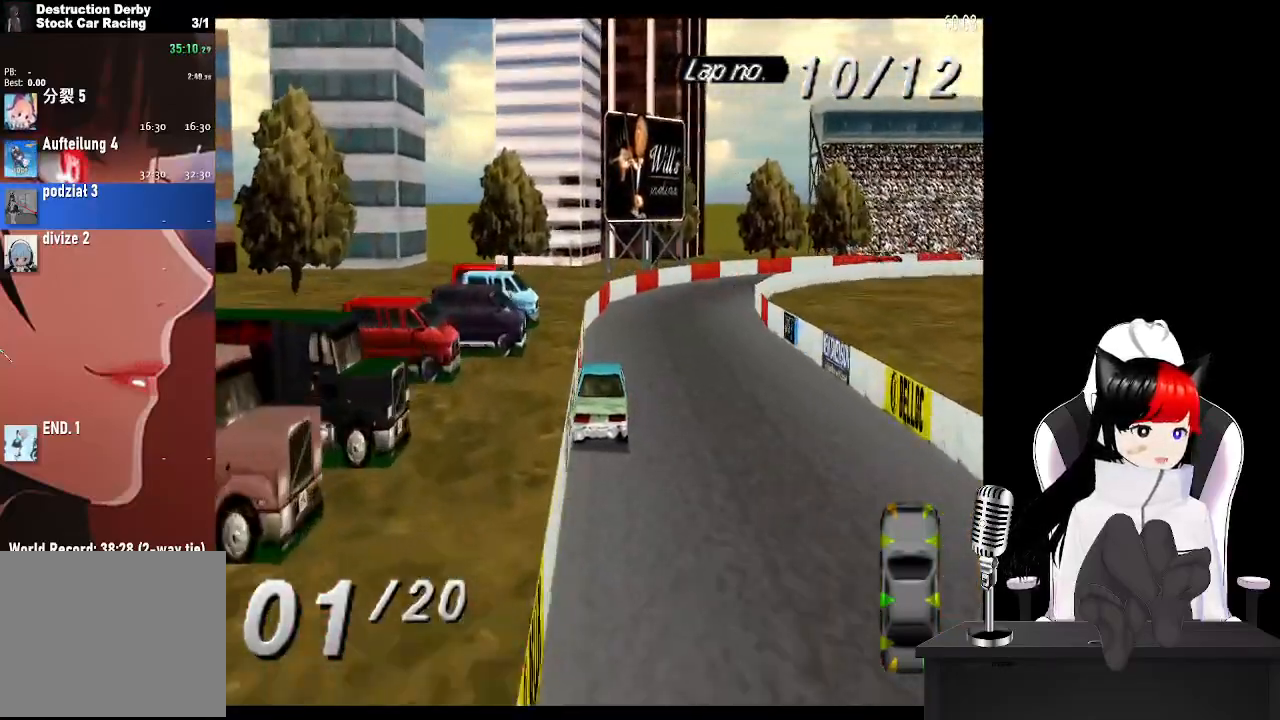
{"buttons": ["SQUARE", "DPAD_RIGHT"], "left_stick": "center", "button_events": [[150, "DPAD_RIGHT", "down"], [450, "CROSS", "up"], [483, "SQUARE", "down"]]}
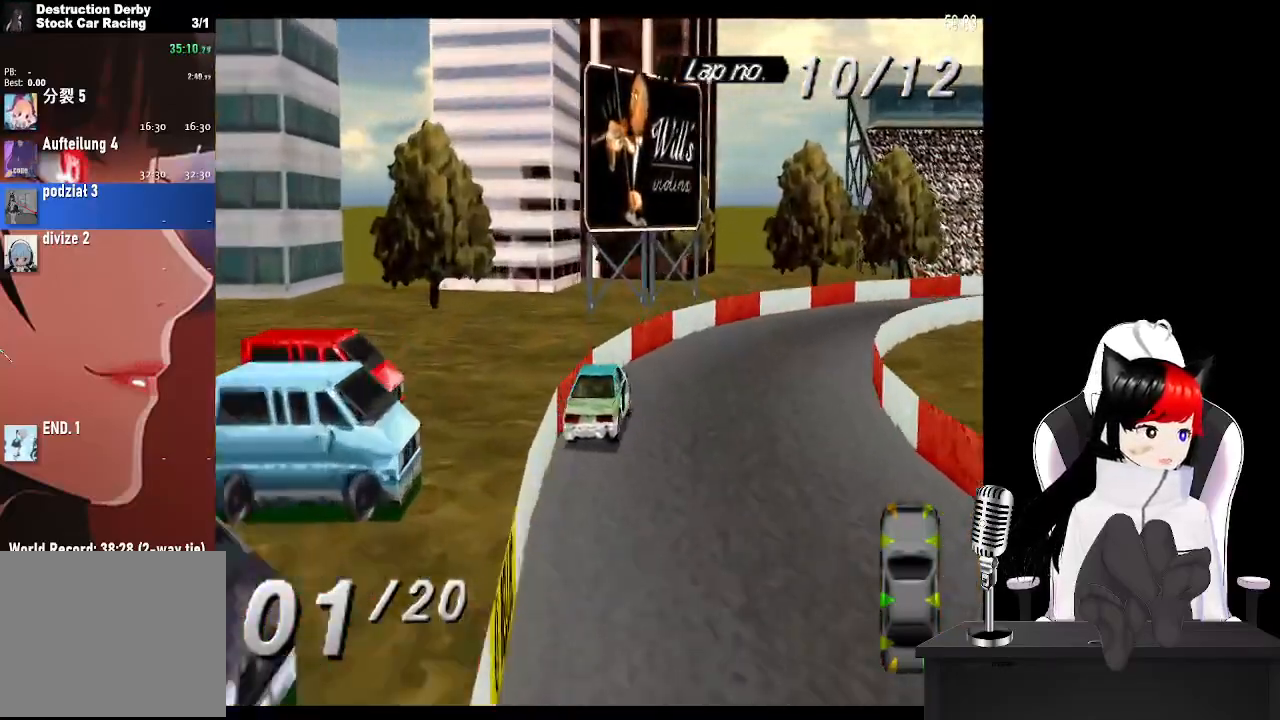
{"buttons": ["CROSS", "DPAD_RIGHT"], "left_stick": "center", "button_events": [[83, "CROSS", "down"], [117, "SQUARE", "up"]]}
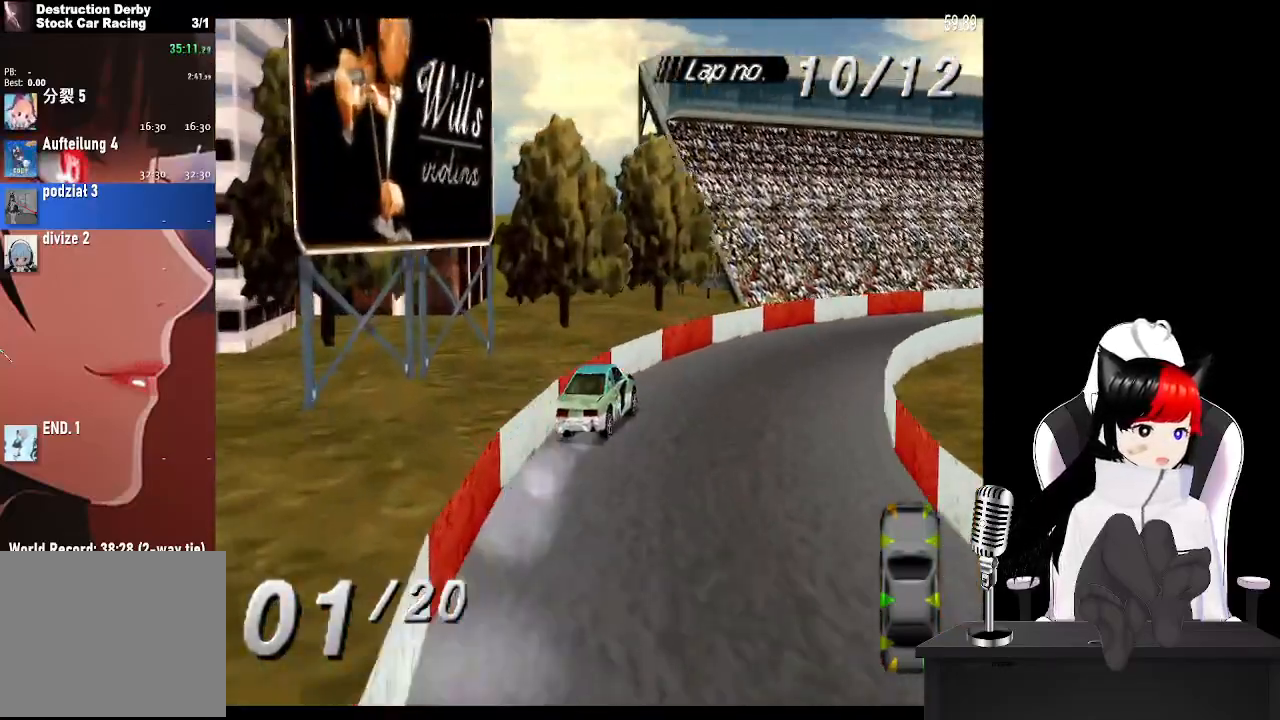
{"buttons": ["CROSS", "DPAD_RIGHT"], "left_stick": "center", "button_events": []}
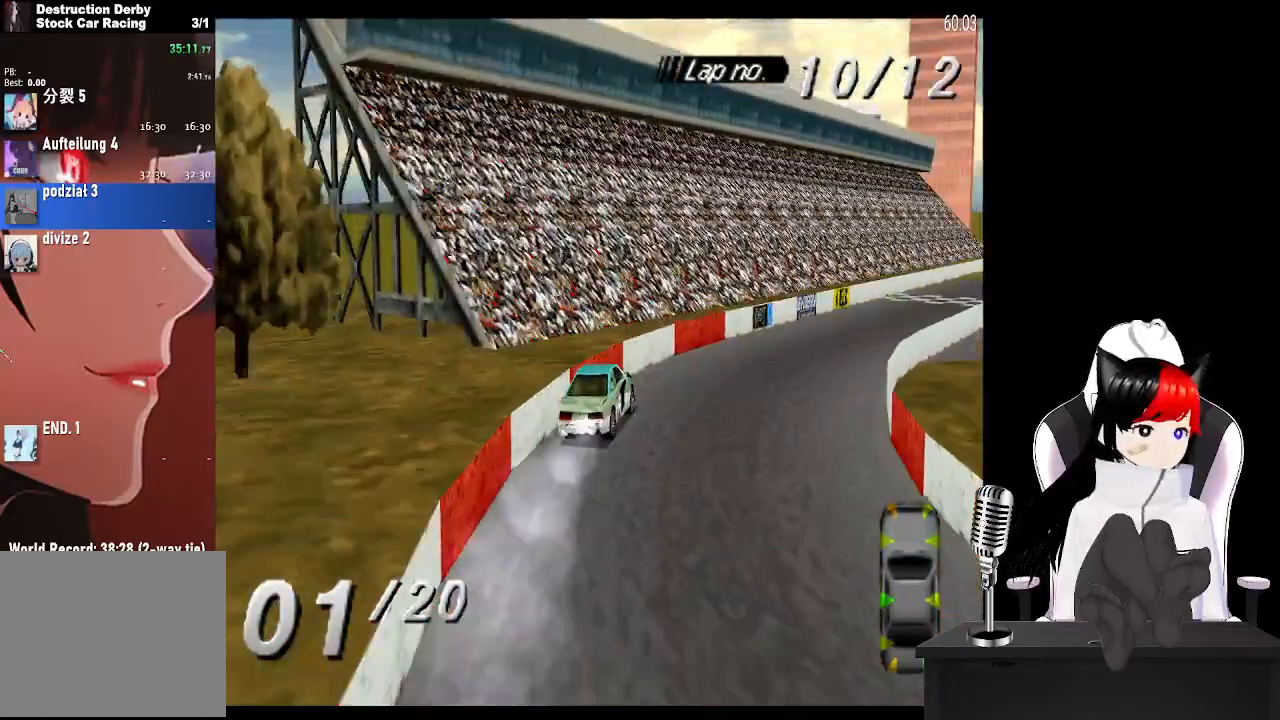
{"buttons": ["CROSS"], "left_stick": "center", "button_events": [[117, "DPAD_RIGHT", "up"]]}
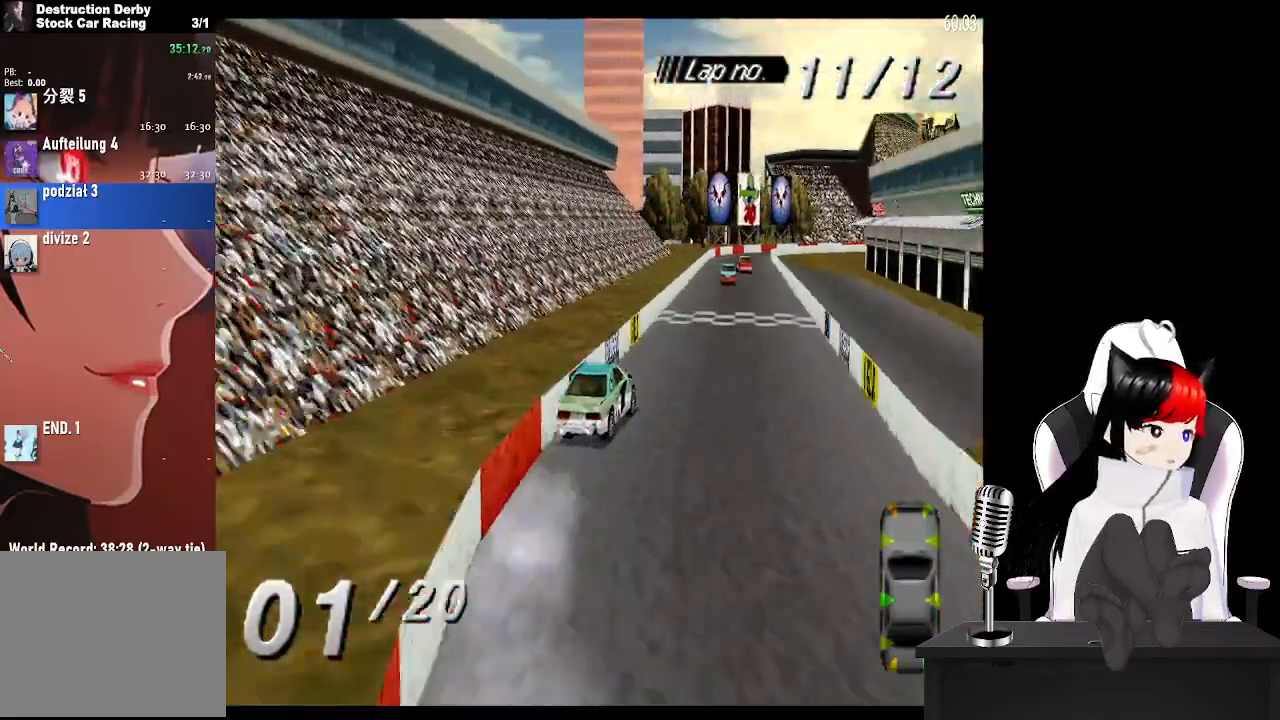
{"buttons": ["CROSS"], "left_stick": "center", "button_events": [[33, "DPAD_LEFT", "down"], [283, "DPAD_LEFT", "up"]]}
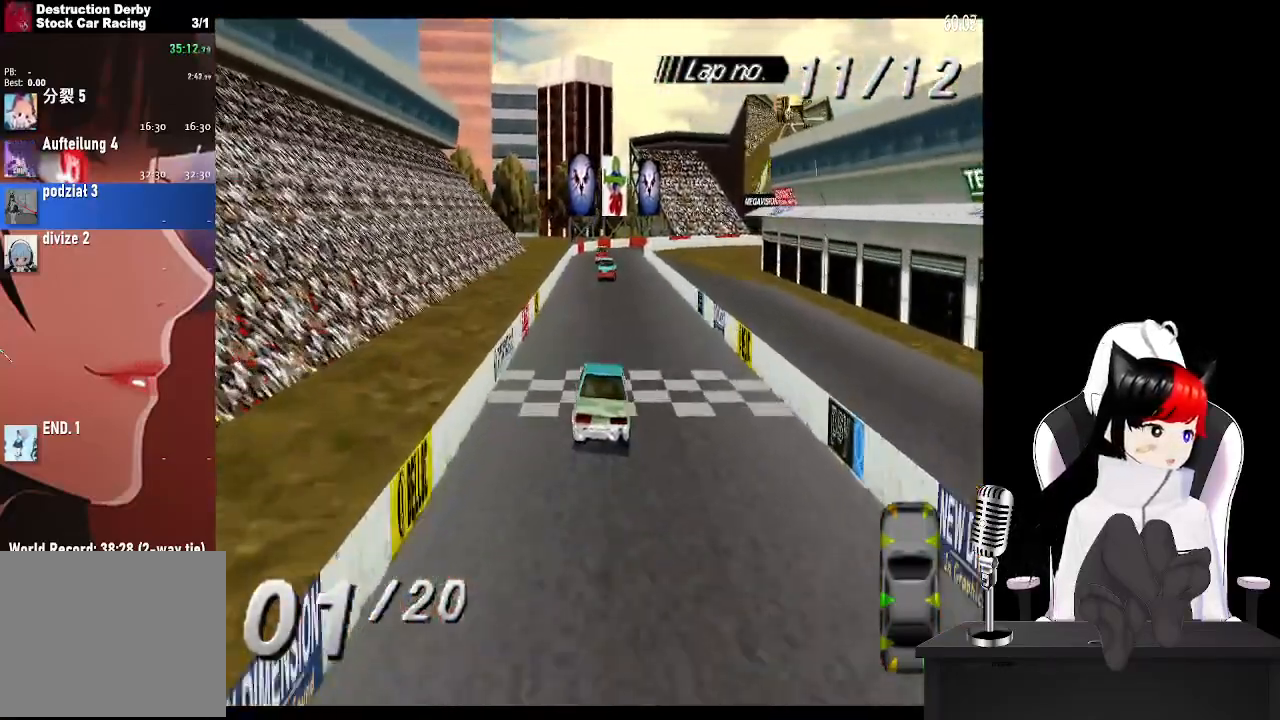
{"buttons": ["CROSS"], "left_stick": "center", "button_events": [[50, "DPAD_LEFT", "down"], [167, "DPAD_LEFT", "up"]]}
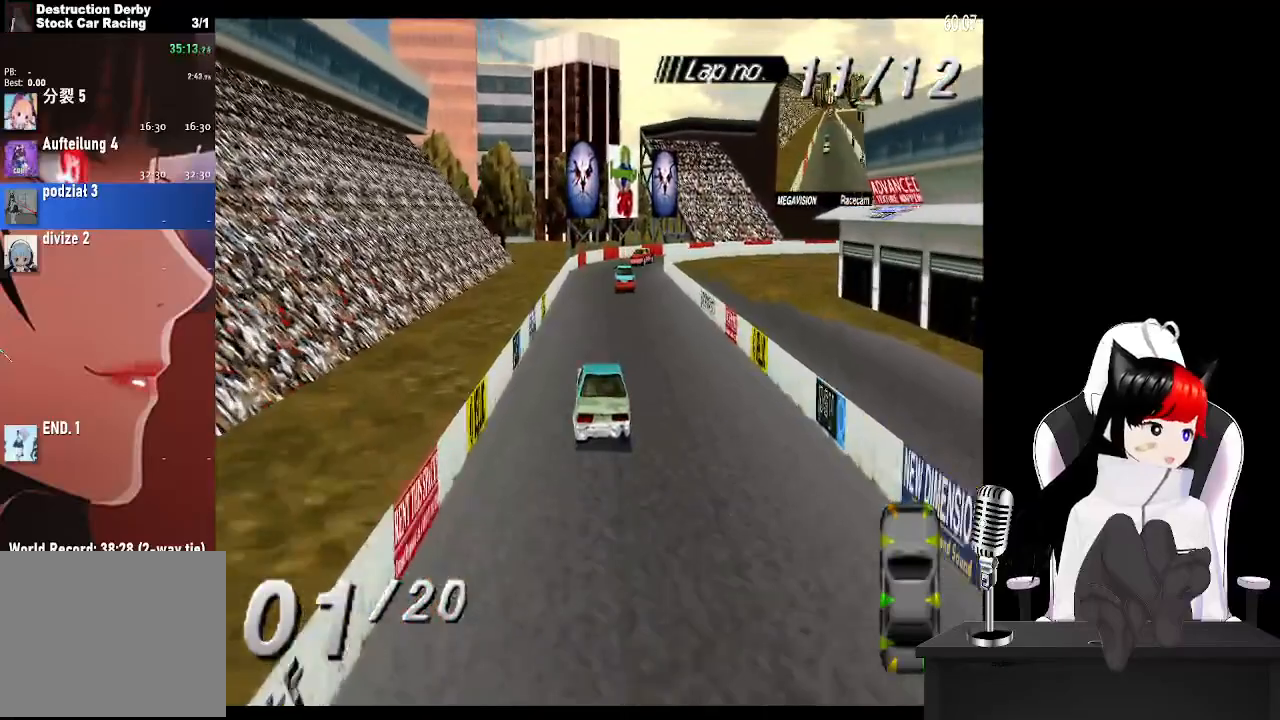
{"buttons": ["CROSS"], "left_stick": "center", "button_events": [[17, "DPAD_LEFT", "down"], [83, "DPAD_LEFT", "up"]]}
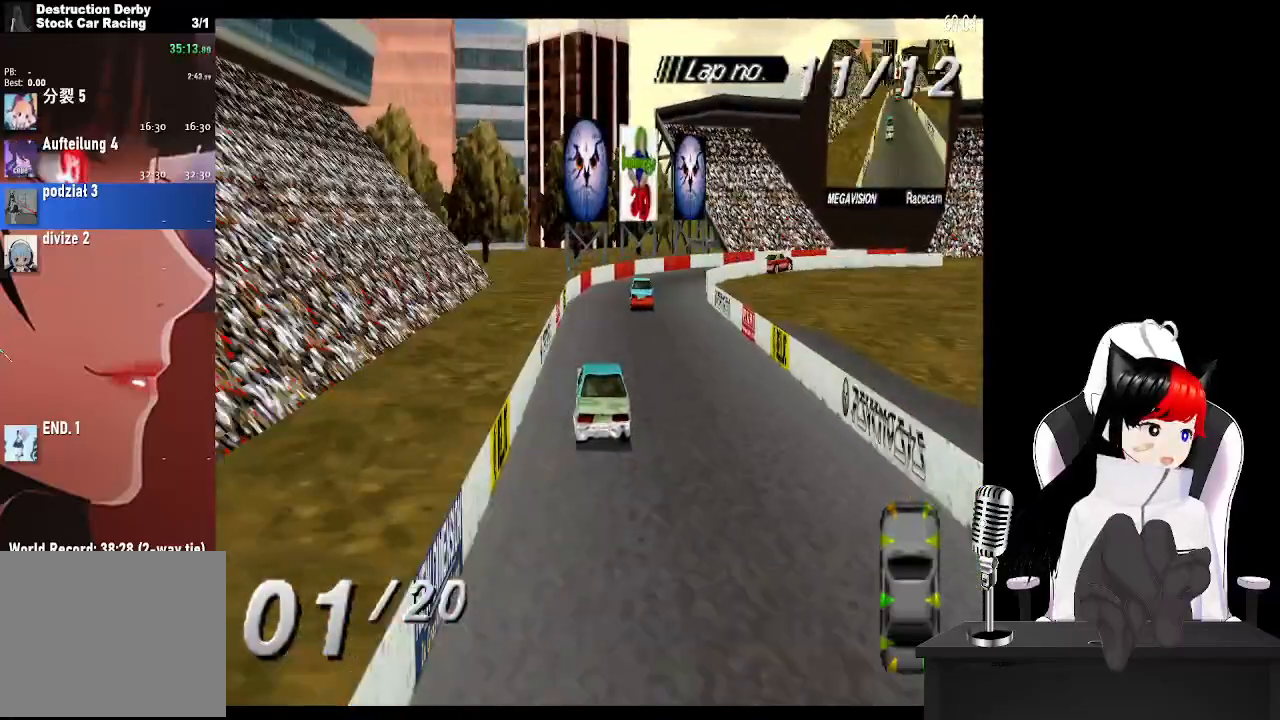
{"buttons": ["SQUARE", "DPAD_RIGHT"], "left_stick": "center", "button_events": [[117, "DPAD_RIGHT", "down"], [467, "CROSS", "up"], [500, "SQUARE", "down"]]}
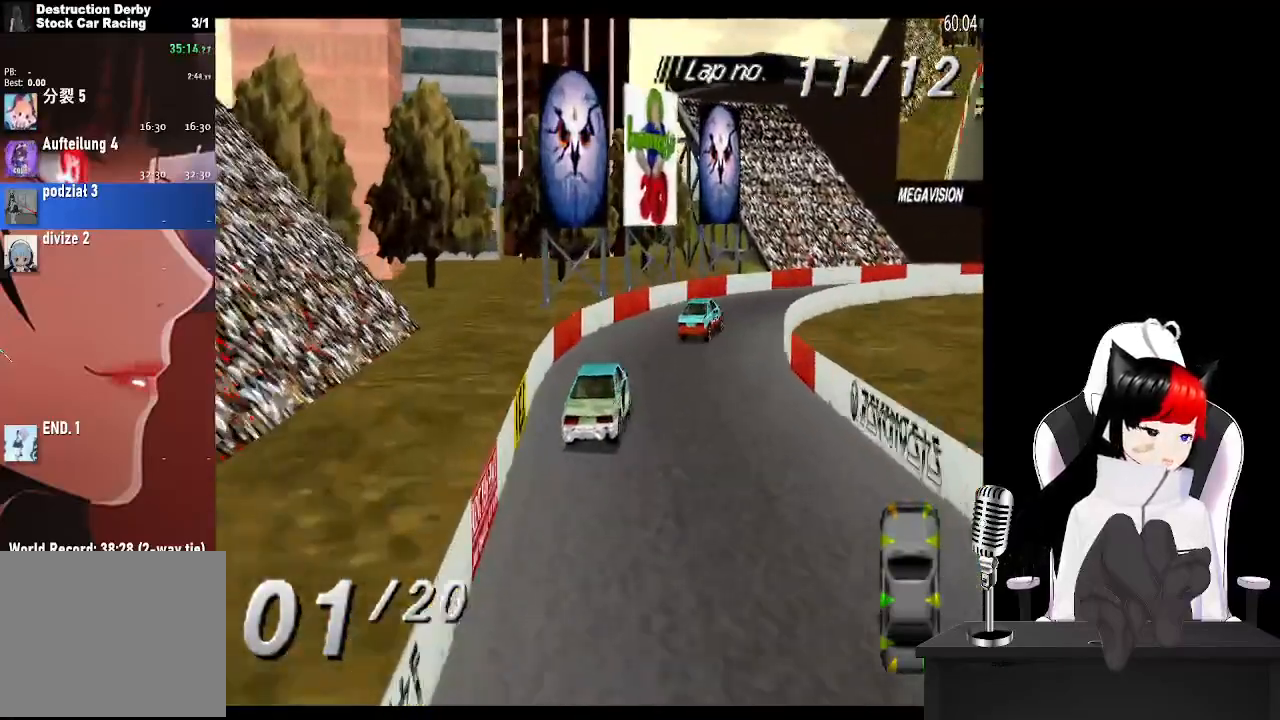
{"buttons": ["CROSS", "DPAD_RIGHT"], "left_stick": "center", "button_events": [[83, "CROSS", "down"], [117, "SQUARE", "up"]]}
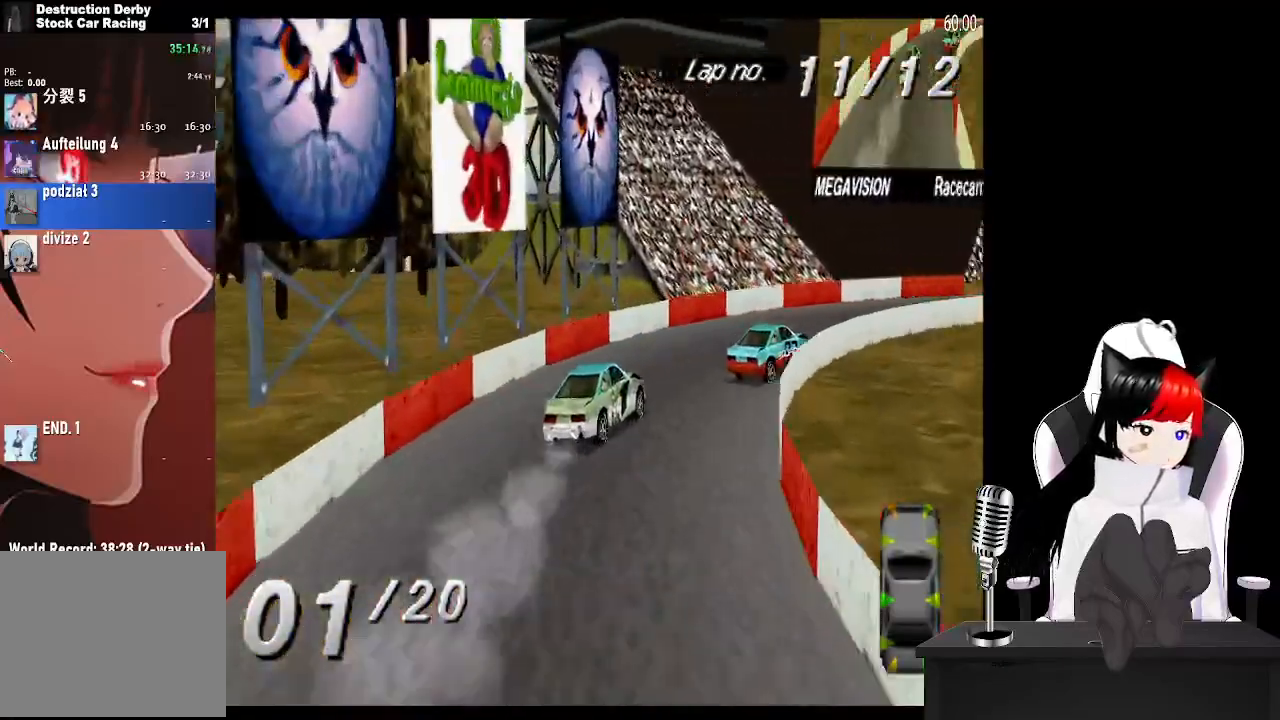
{"buttons": ["CROSS", "DPAD_RIGHT"], "left_stick": "center", "button_events": [[150, "DPAD_RIGHT", "up"], [300, "DPAD_RIGHT", "down"]]}
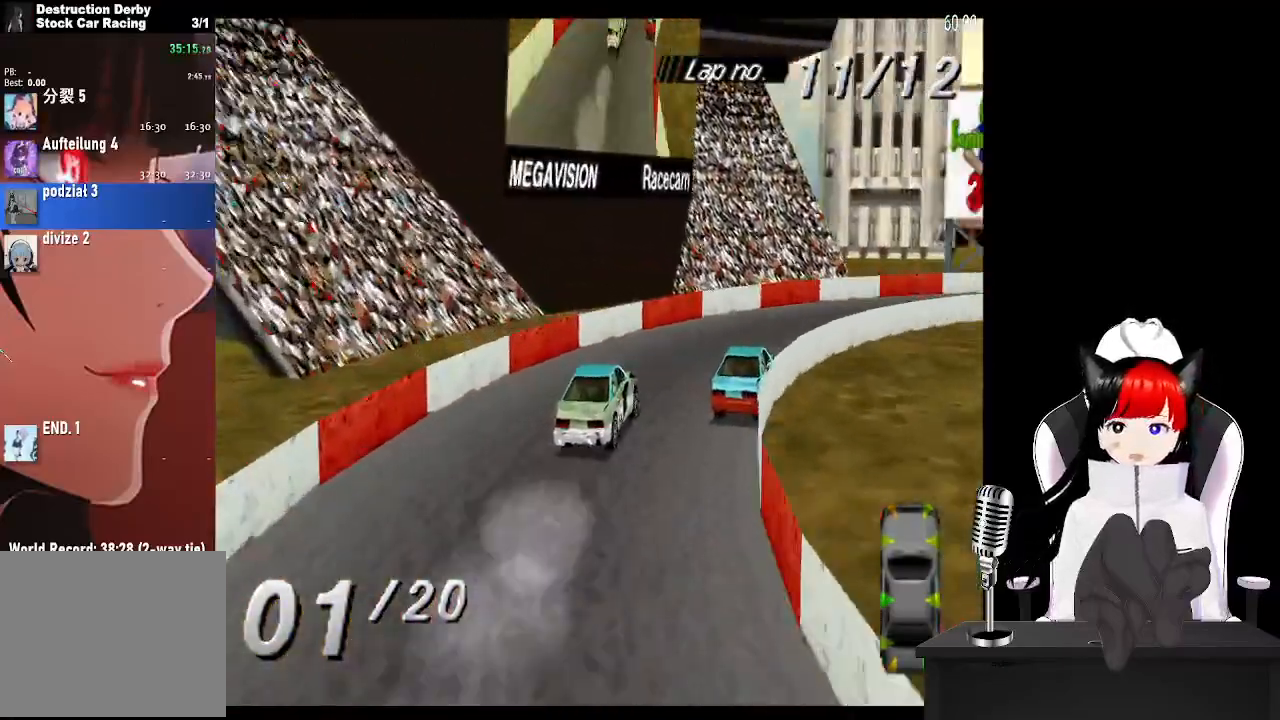
{"buttons": ["DPAD_RIGHT"], "left_stick": "center", "button_events": [[400, "CROSS", "up"]]}
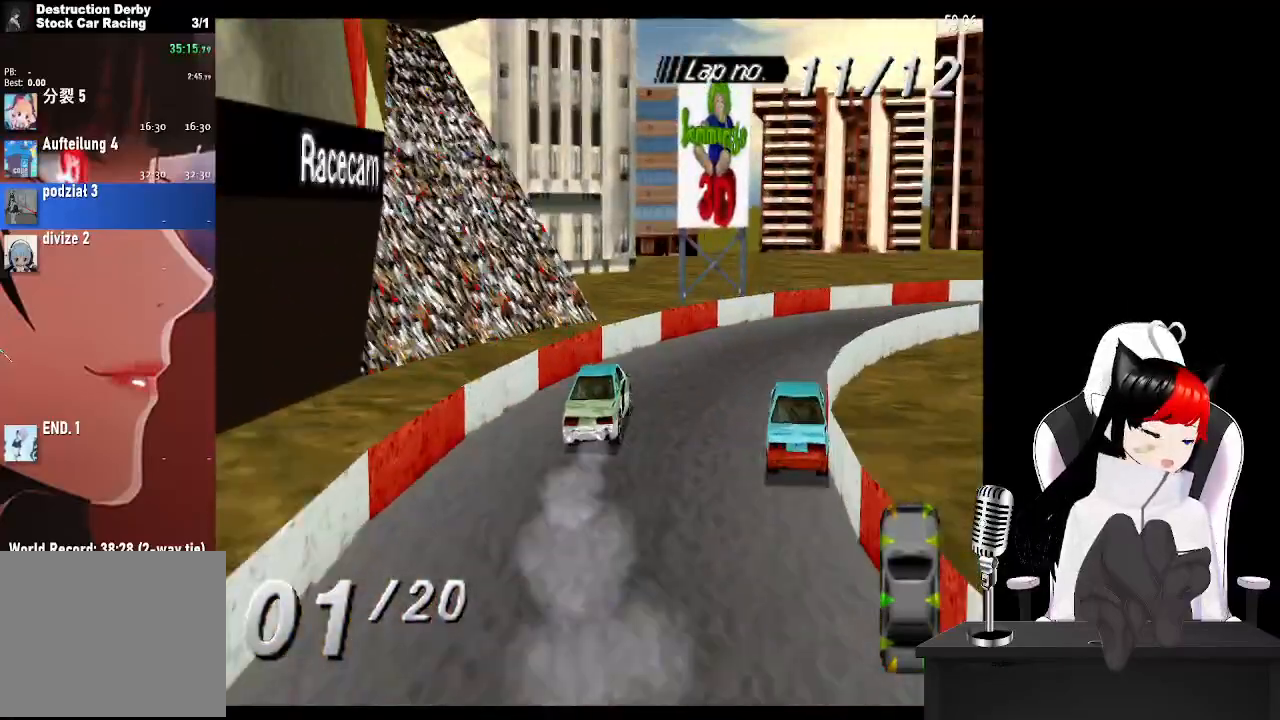
{"buttons": ["CROSS", "DPAD_RIGHT"], "left_stick": "center", "button_events": [[50, "CROSS", "down"]]}
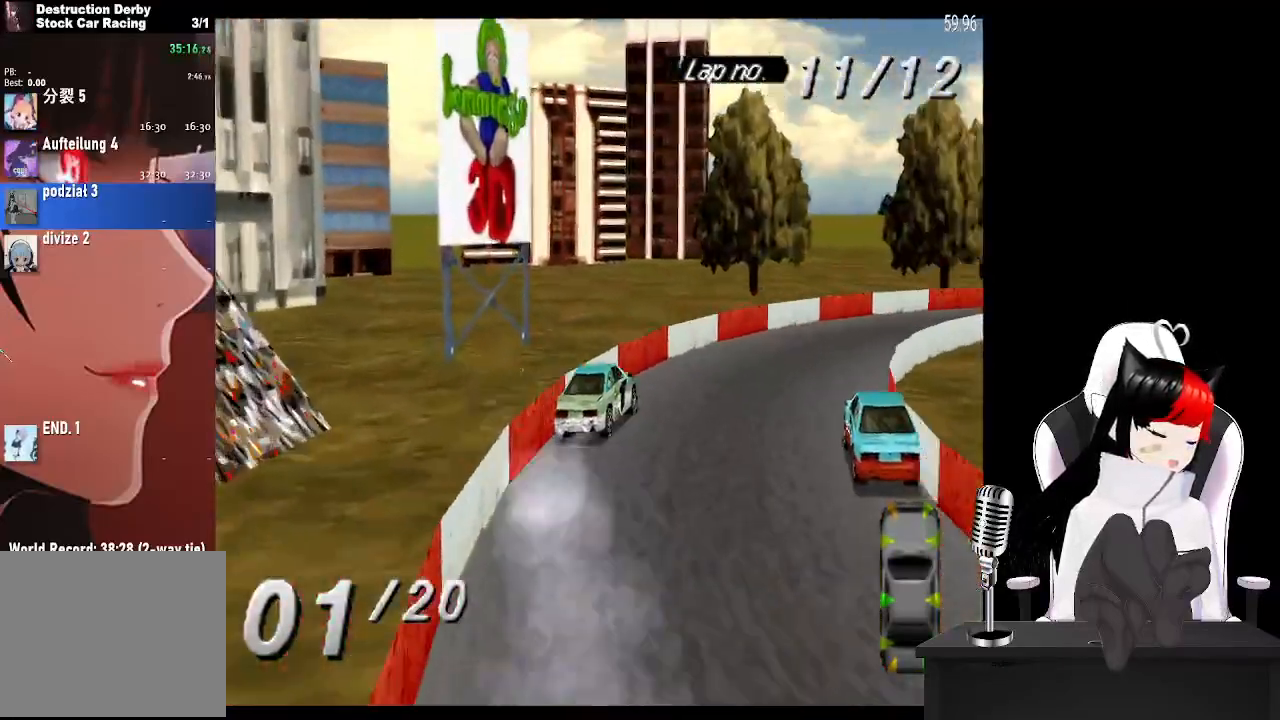
{"buttons": ["CROSS", "DPAD_RIGHT"], "left_stick": "center", "button_events": []}
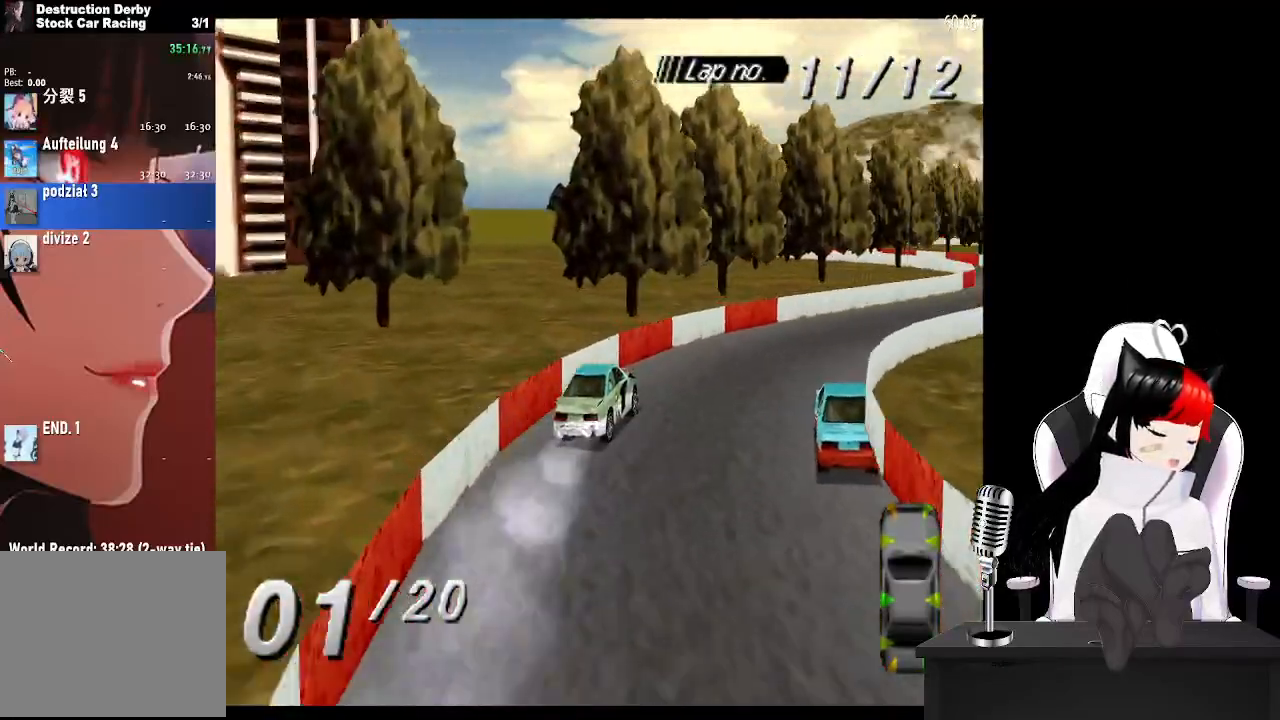
{"buttons": ["CROSS", "DPAD_LEFT"], "left_stick": "center", "button_events": [[233, "DPAD_RIGHT", "up"], [433, "DPAD_LEFT", "down"]]}
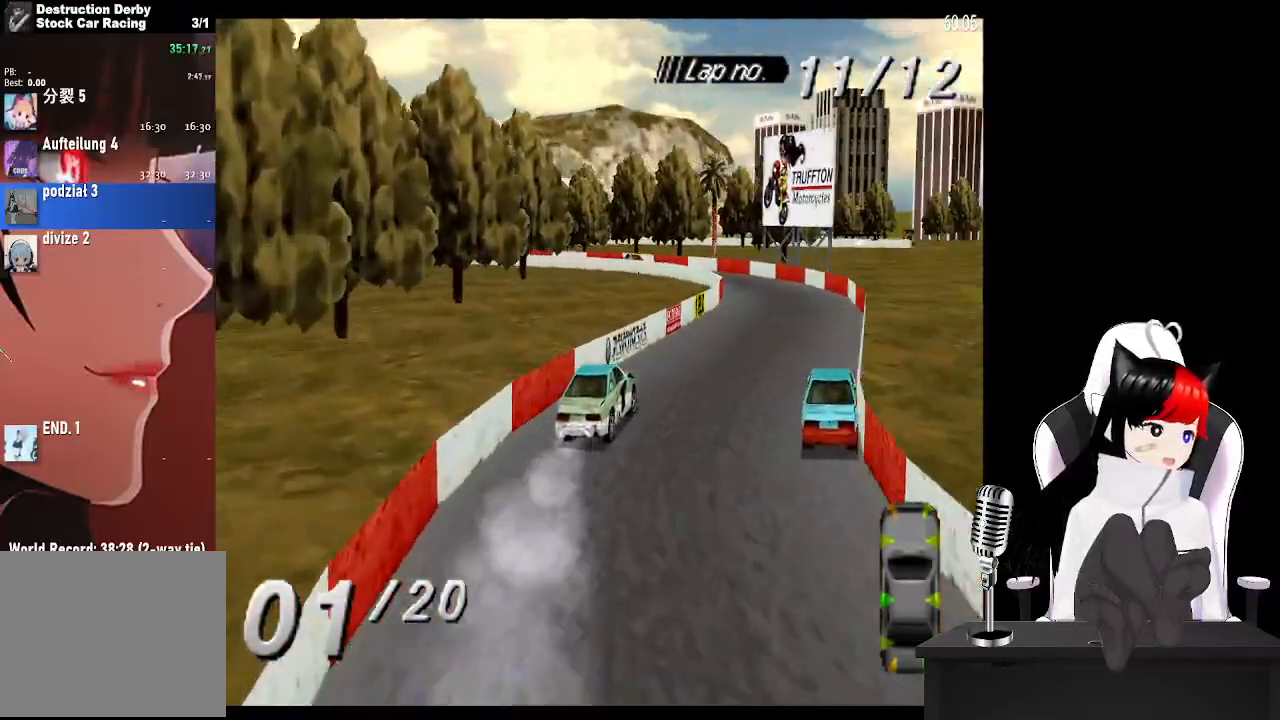
{"buttons": ["CROSS", "DPAD_LEFT"], "left_stick": "center", "button_events": [[67, "DPAD_LEFT", "up"], [450, "DPAD_LEFT", "down"]]}
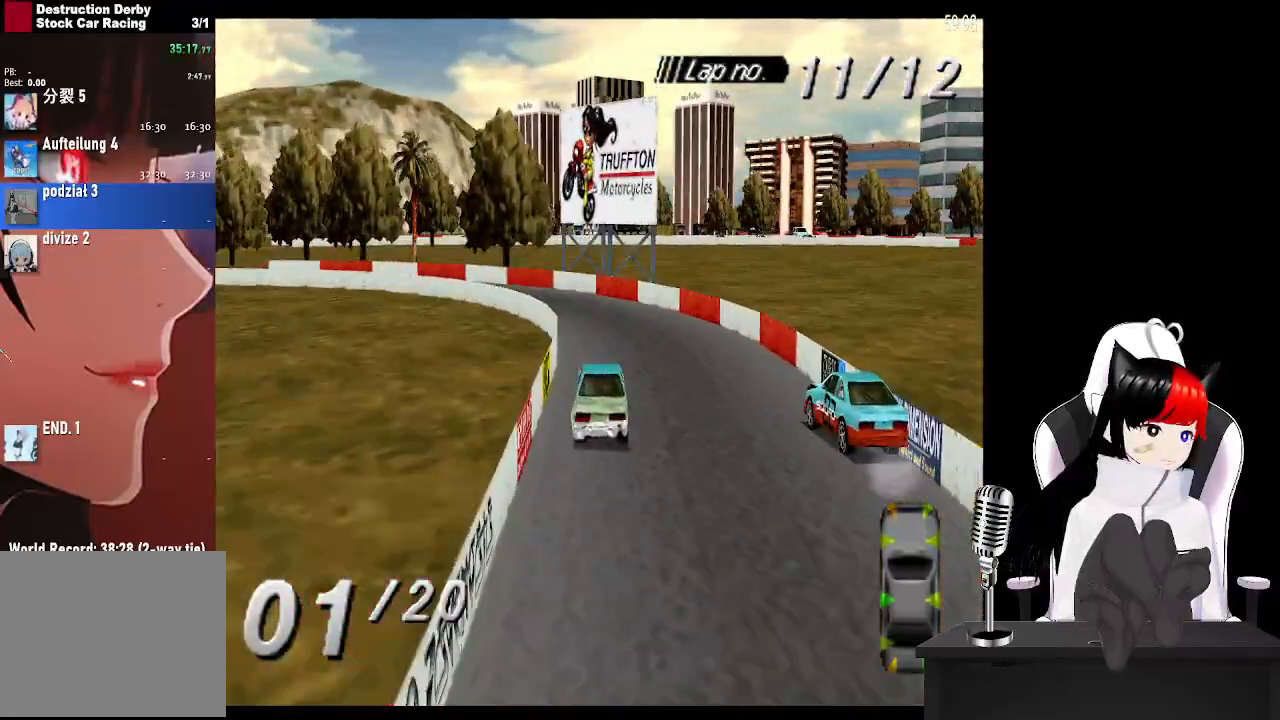
{"buttons": ["DPAD_LEFT"], "left_stick": "center", "button_events": [[150, "CROSS", "up"], [183, "SQUARE", "down"], [317, "CROSS", "down"], [317, "SQUARE", "up"], [450, "CROSS", "up"]]}
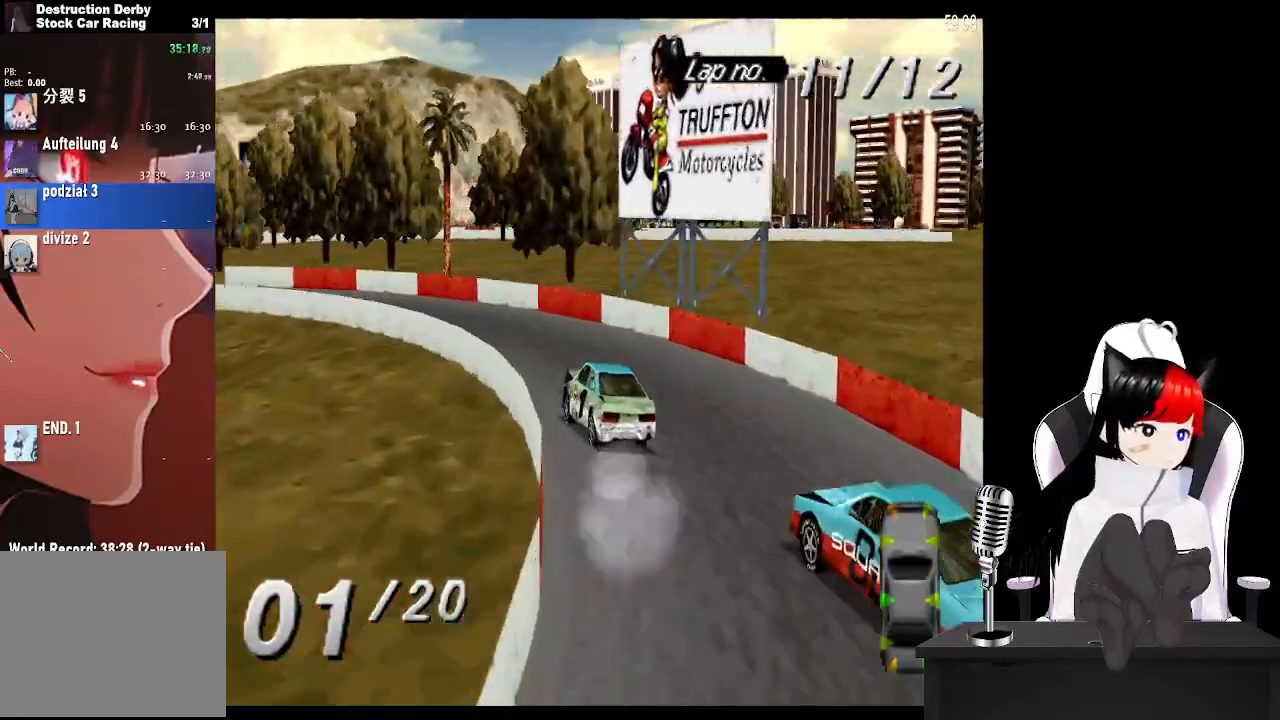
{"buttons": ["CROSS", "DPAD_LEFT"], "left_stick": "center", "button_events": [[100, "CROSS", "down"], [350, "DPAD_LEFT", "up"], [467, "DPAD_LEFT", "down"]]}
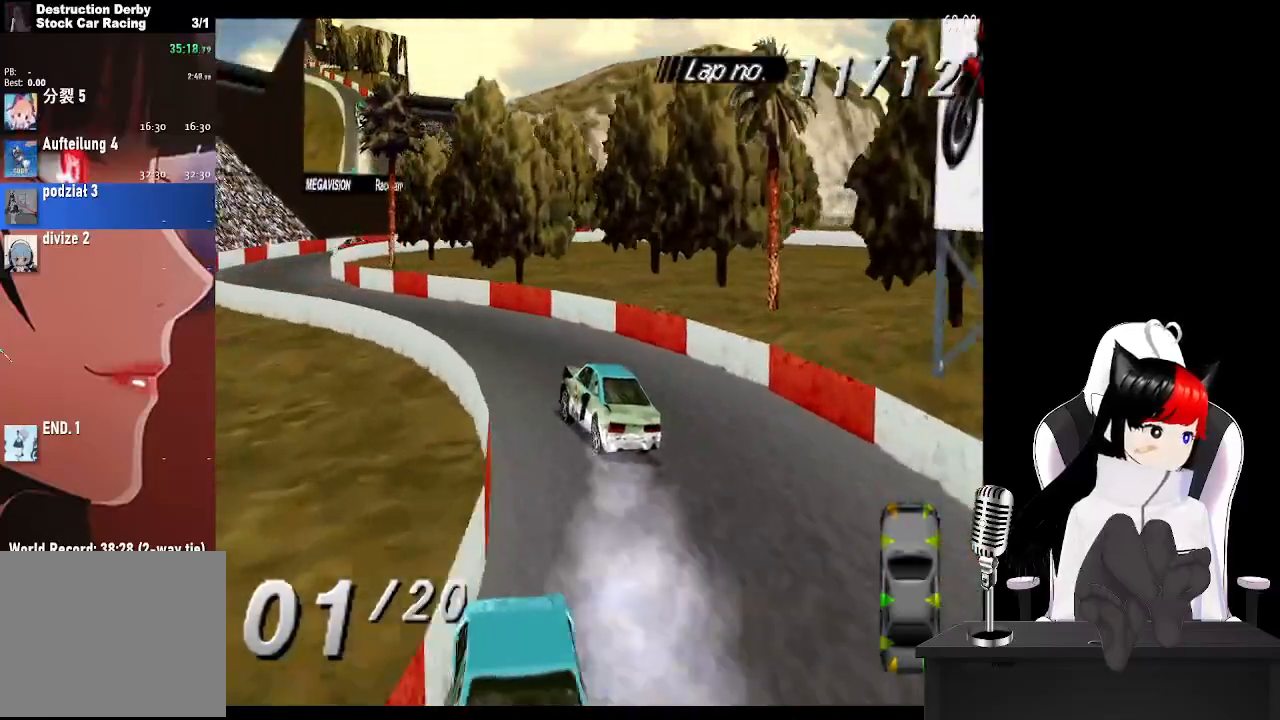
{"buttons": ["CROSS", "DPAD_RIGHT"], "left_stick": "center", "button_events": [[333, "DPAD_LEFT", "up"], [500, "DPAD_RIGHT", "down"]]}
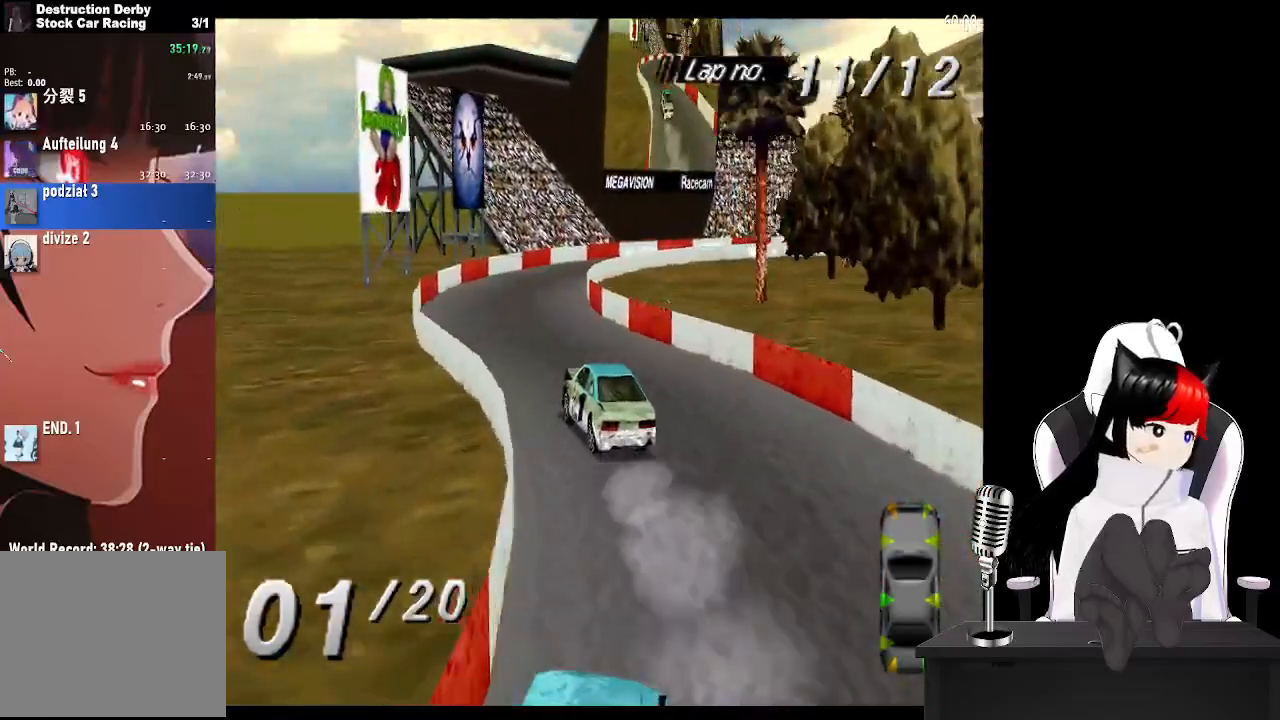
{"buttons": ["CROSS", "DPAD_RIGHT"], "left_stick": "center", "button_events": []}
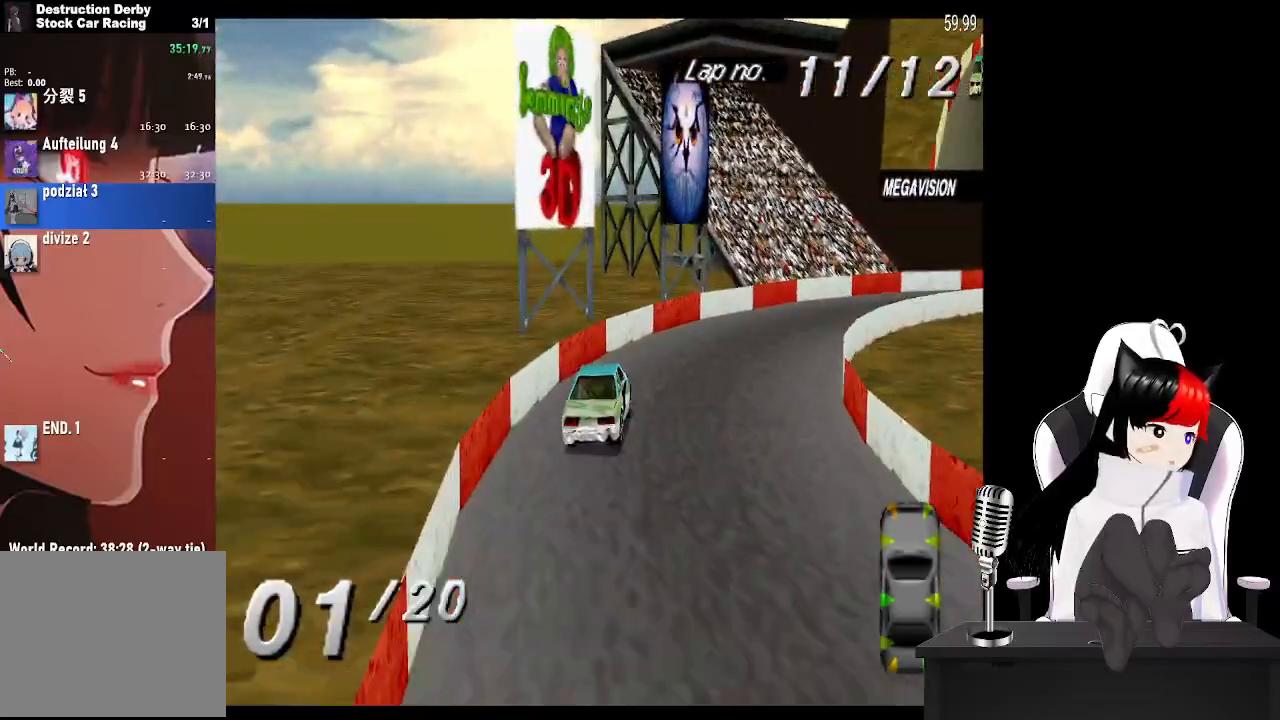
{"buttons": ["CROSS", "DPAD_RIGHT"], "left_stick": "center", "button_events": [[67, "CROSS", "up"], [200, "CROSS", "down"]]}
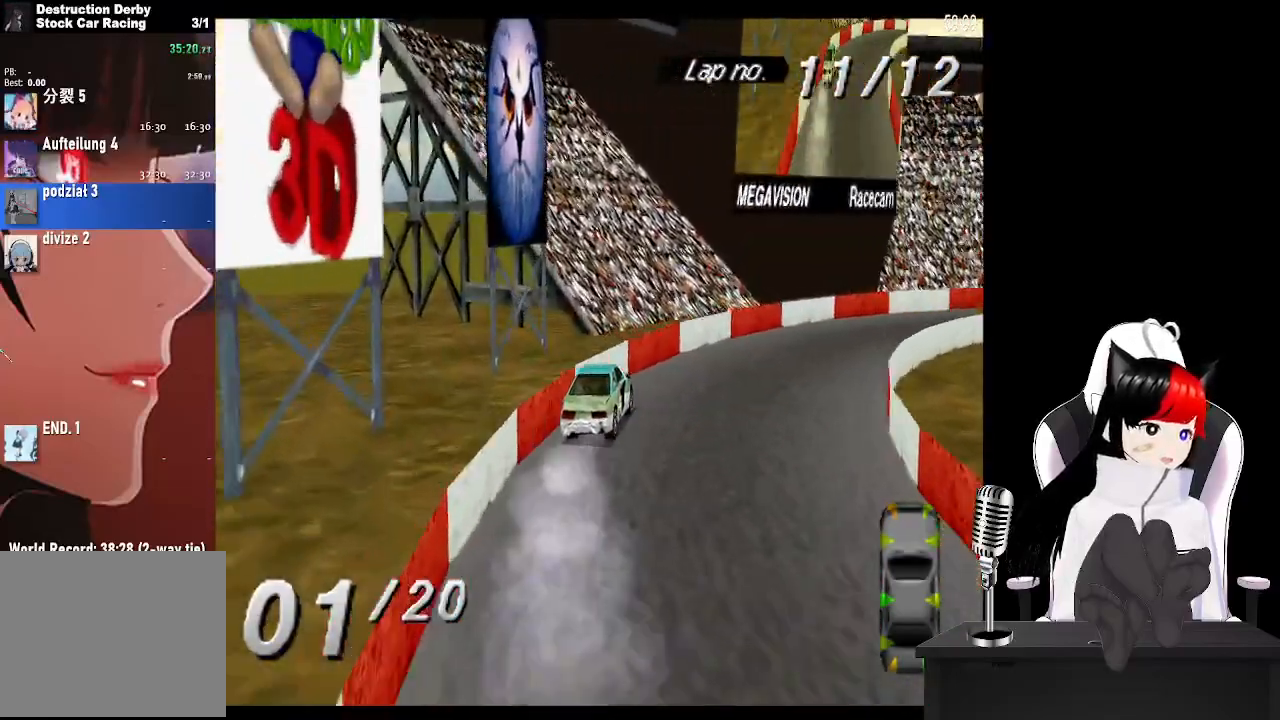
{"buttons": ["CROSS", "DPAD_RIGHT"], "left_stick": "center", "button_events": []}
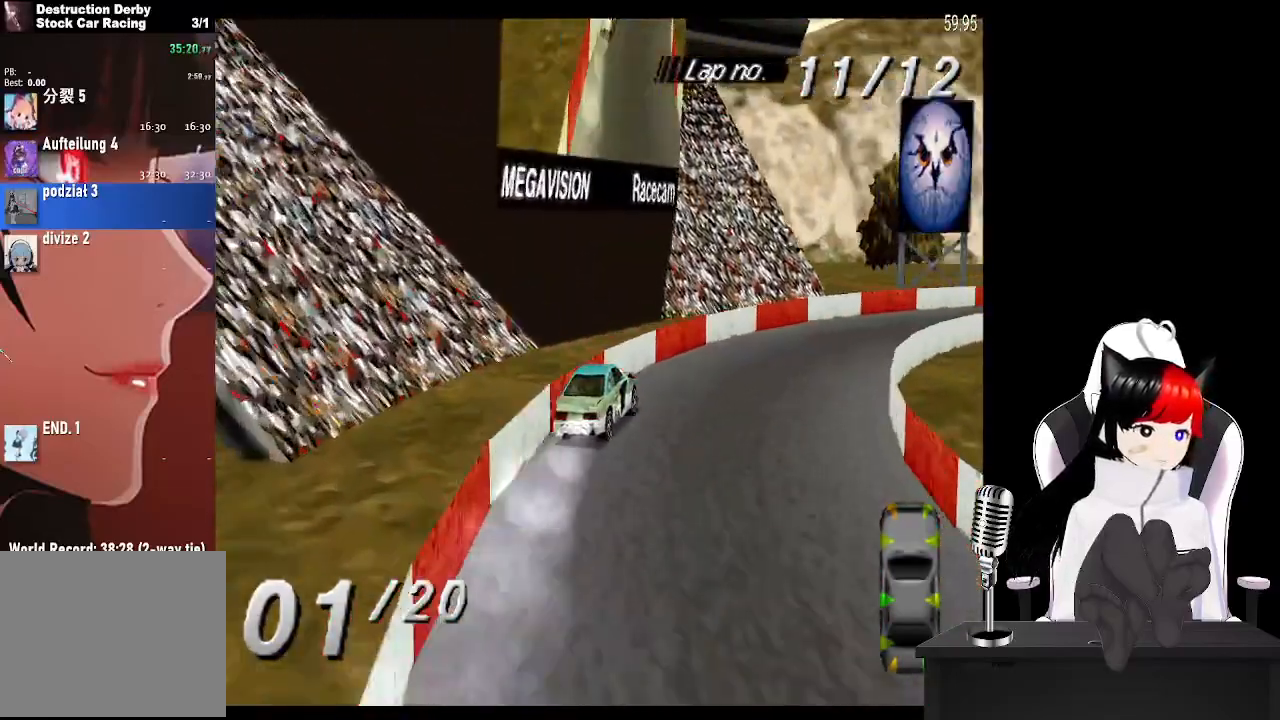
{"buttons": ["CROSS", "DPAD_RIGHT"], "left_stick": "center", "button_events": []}
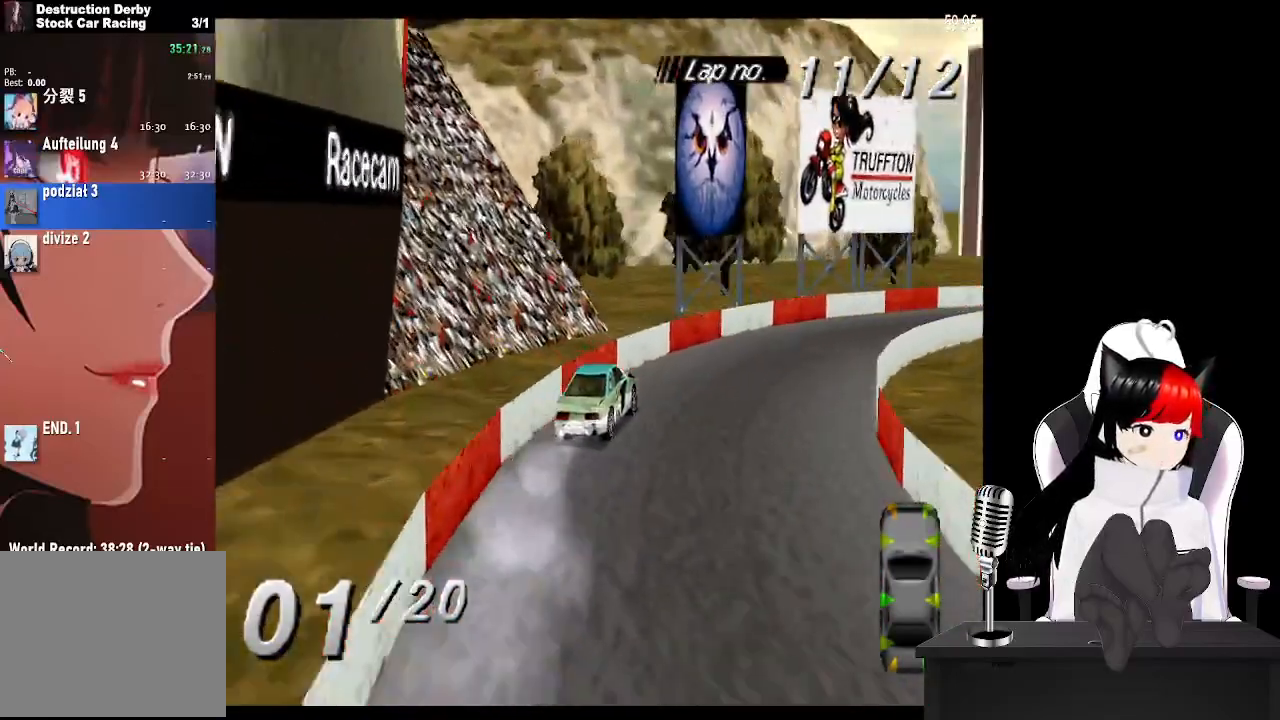
{"buttons": ["CROSS", "DPAD_RIGHT"], "left_stick": "center", "button_events": [[167, "DPAD_RIGHT", "up"], [333, "DPAD_RIGHT", "down"]]}
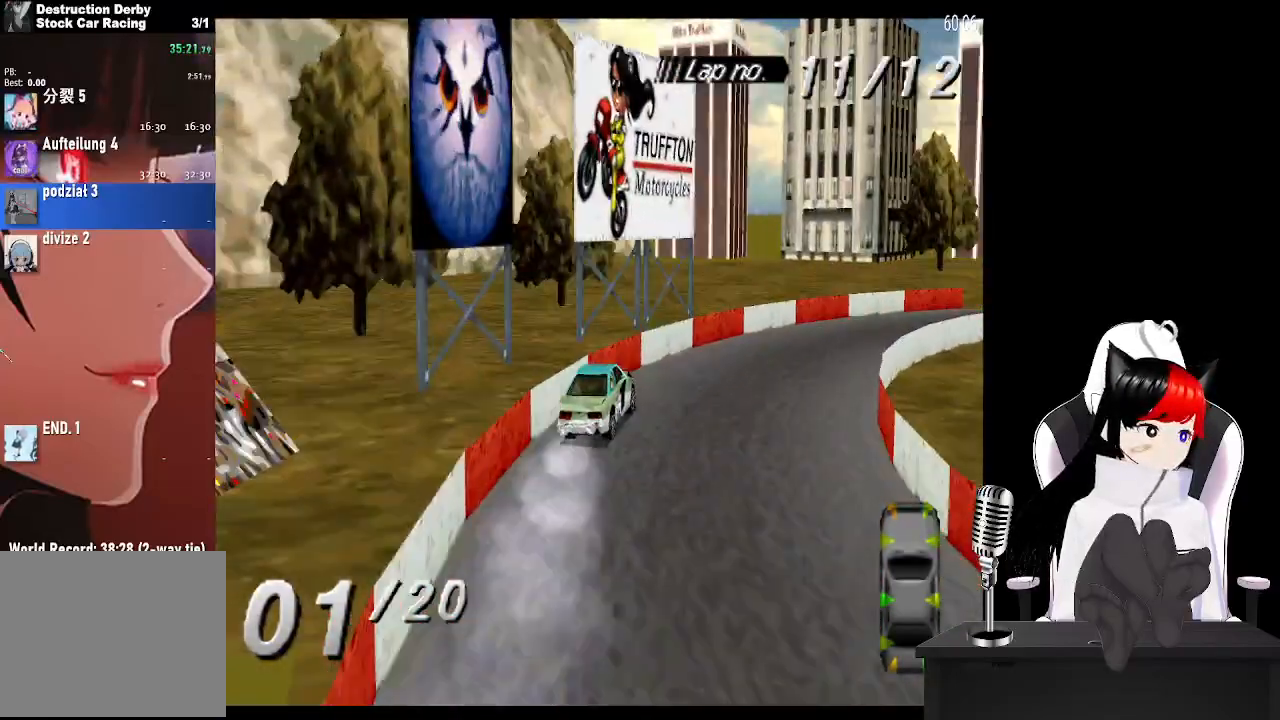
{"buttons": ["CROSS", "DPAD_RIGHT"], "left_stick": "center", "button_events": []}
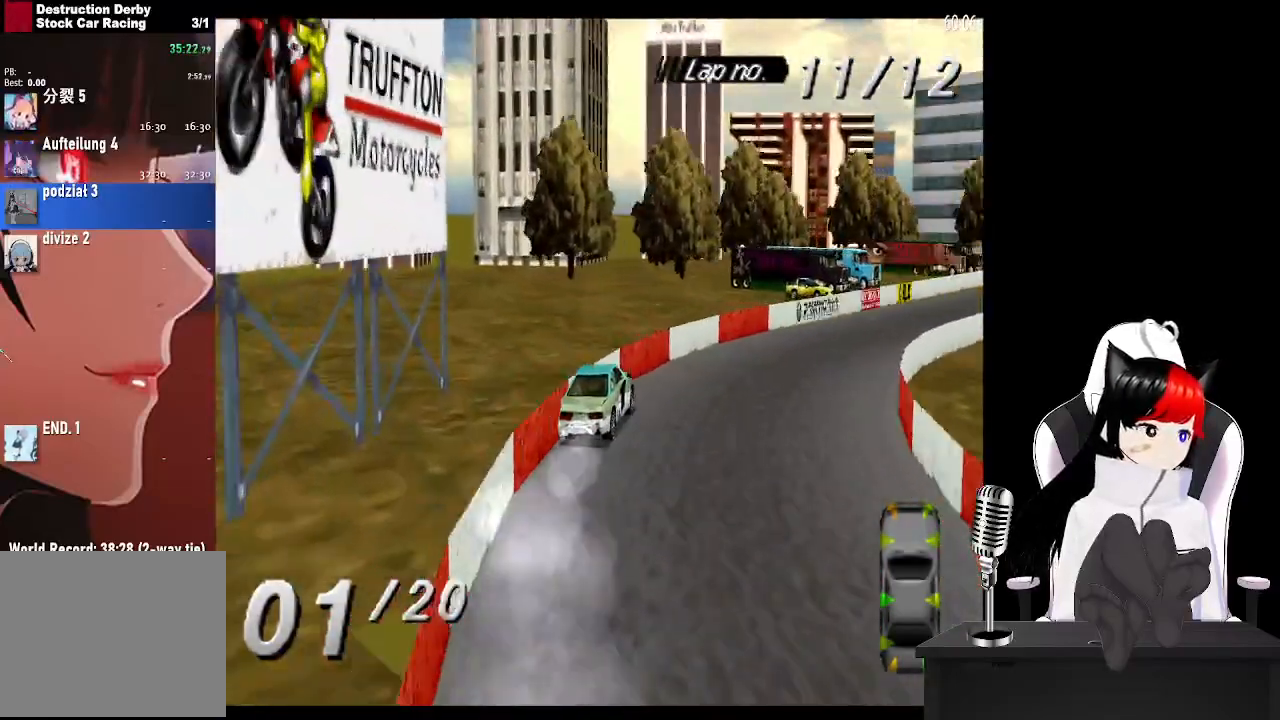
{"buttons": ["CROSS"], "left_stick": "center", "button_events": [[150, "DPAD_RIGHT", "up"]]}